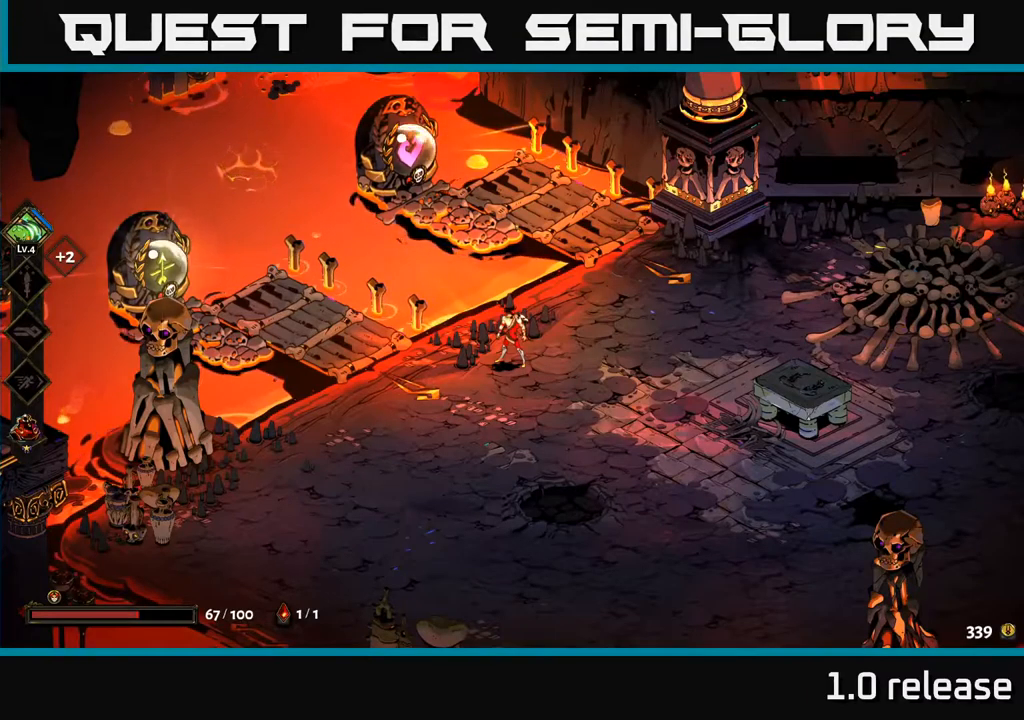
Gameplay with a controller (Xbox layout); each line is a JSON object with the inputs held at the frame after it. "events" lists button and stick changes between this image and that frame as [ms after this image, input, new state], when the widget could be followed in between.
{"buttons": [], "left_stick": "up-right", "right_stick": "center", "events": [[100, "left_stick", "up-right"]]}
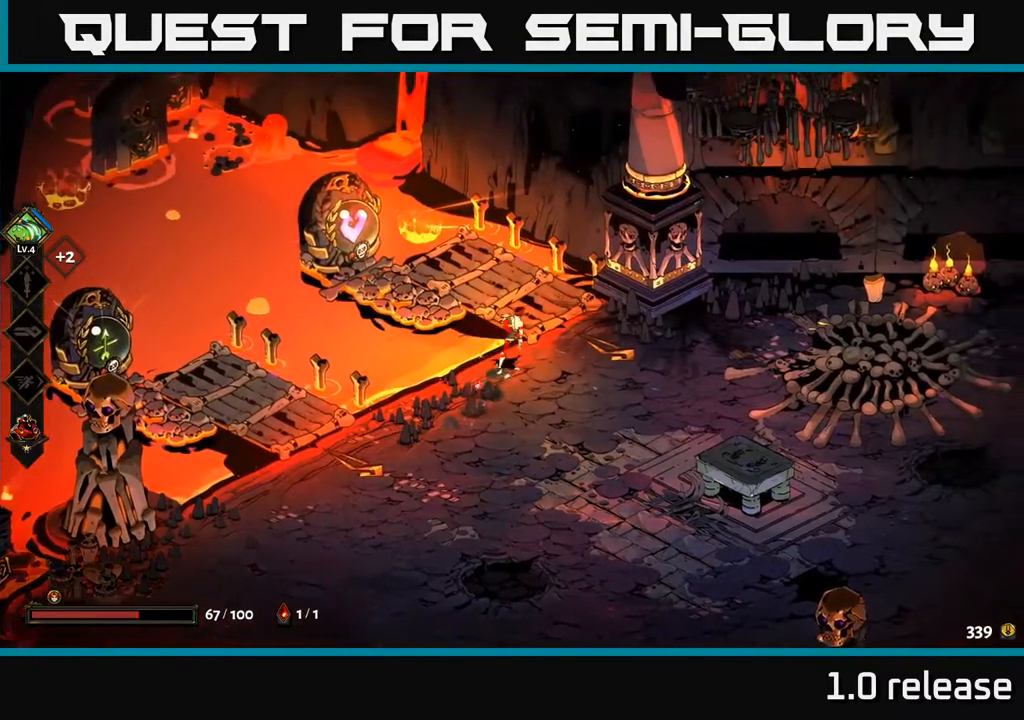
{"buttons": ["R2"], "left_stick": "up-left", "right_stick": "center", "events": [[150, "left_stick", "up-left"], [500, "R2", "down"]]}
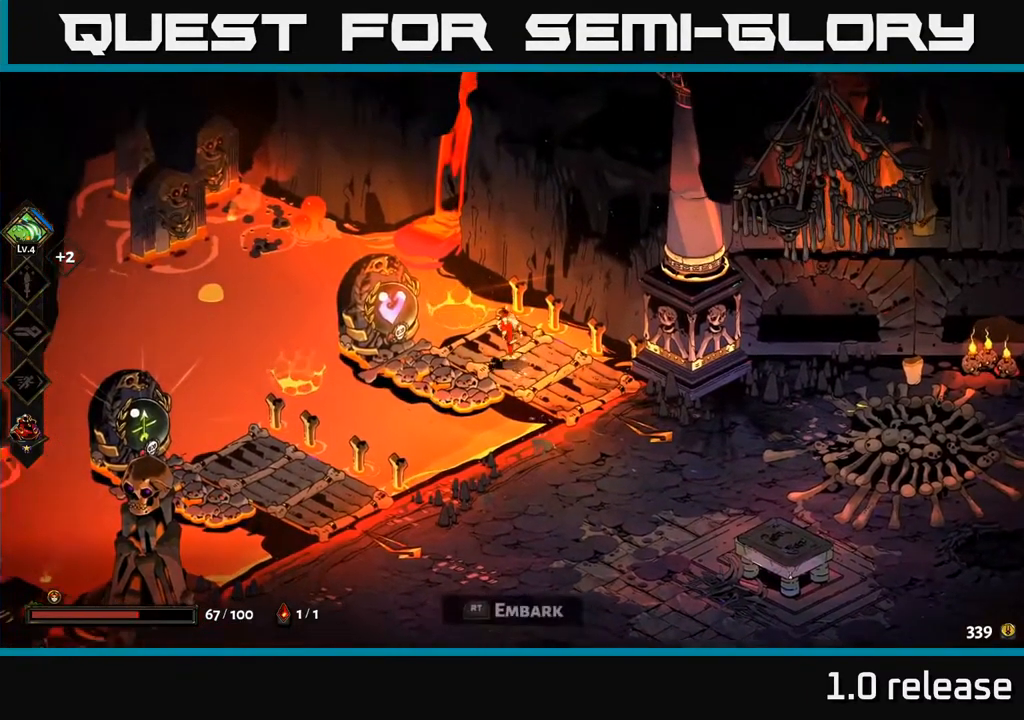
{"buttons": [], "left_stick": "center", "right_stick": "center", "events": [[34, "left_stick", "center"], [84, "R2", "up"]]}
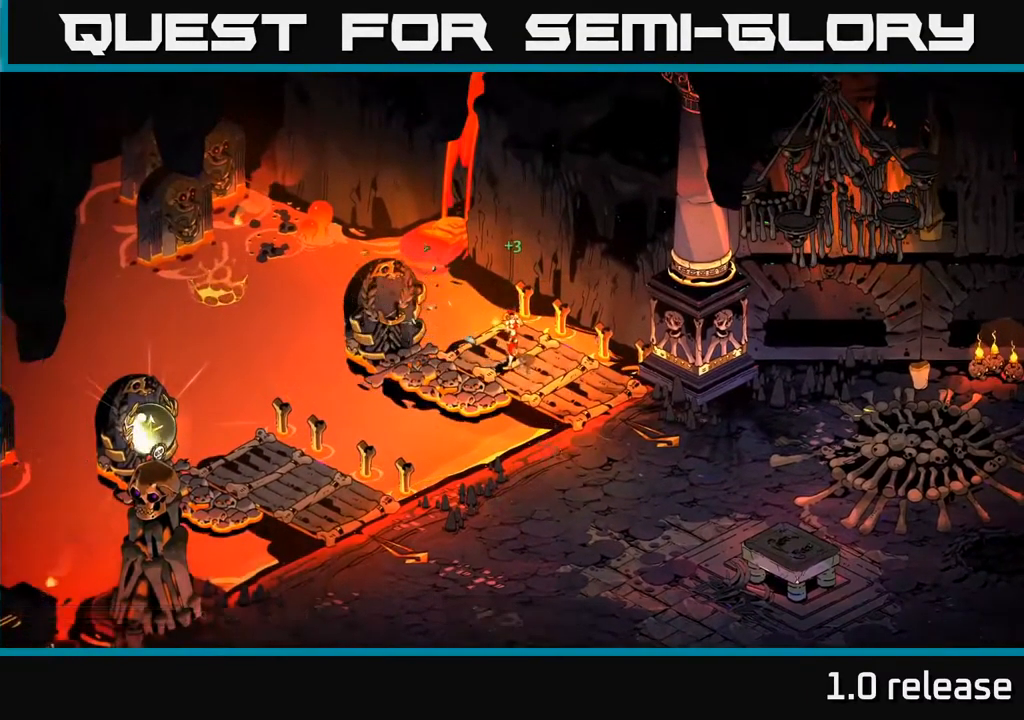
{"buttons": [], "left_stick": "center", "right_stick": "center", "events": []}
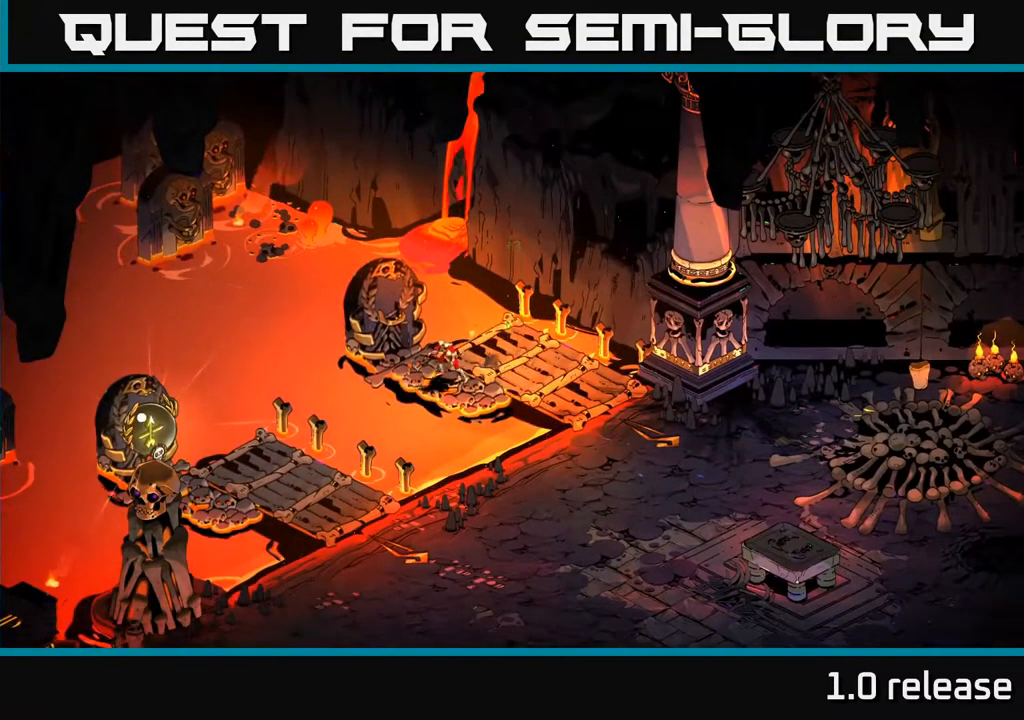
{"buttons": [], "left_stick": "center", "right_stick": "center", "events": []}
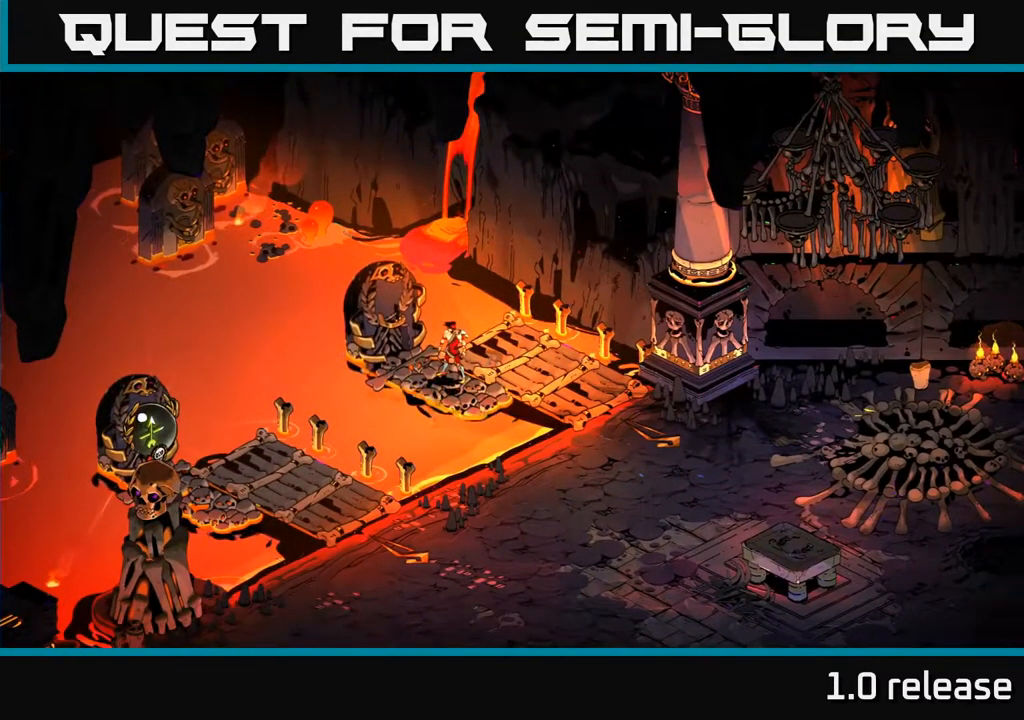
{"buttons": [], "left_stick": "center", "right_stick": "center", "events": []}
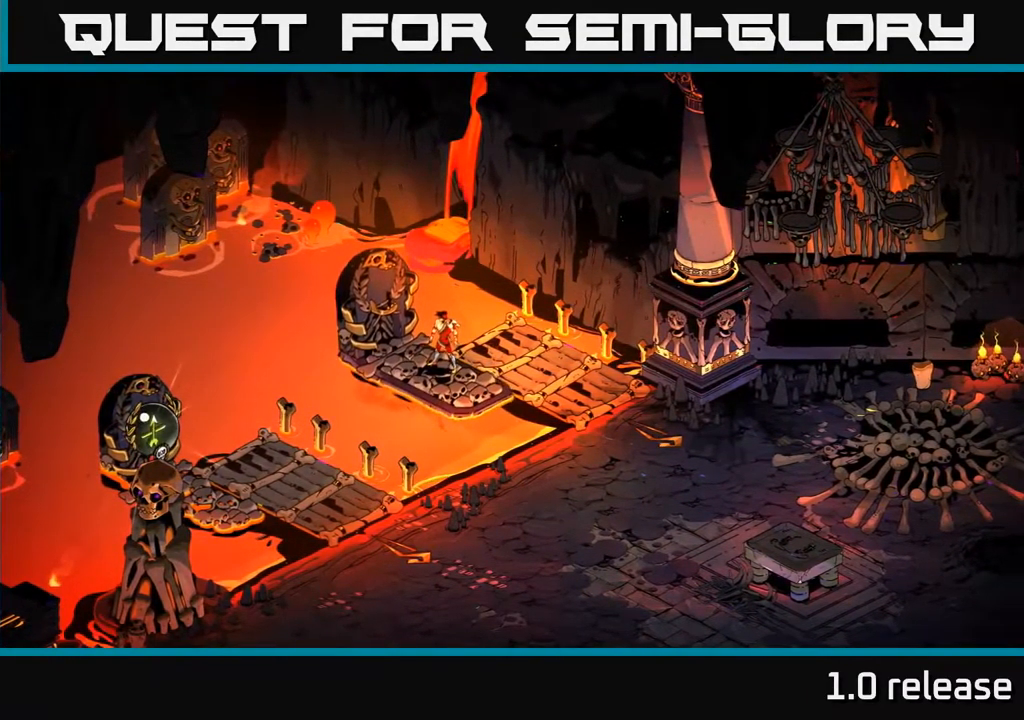
{"buttons": [], "left_stick": "center", "right_stick": "center", "events": []}
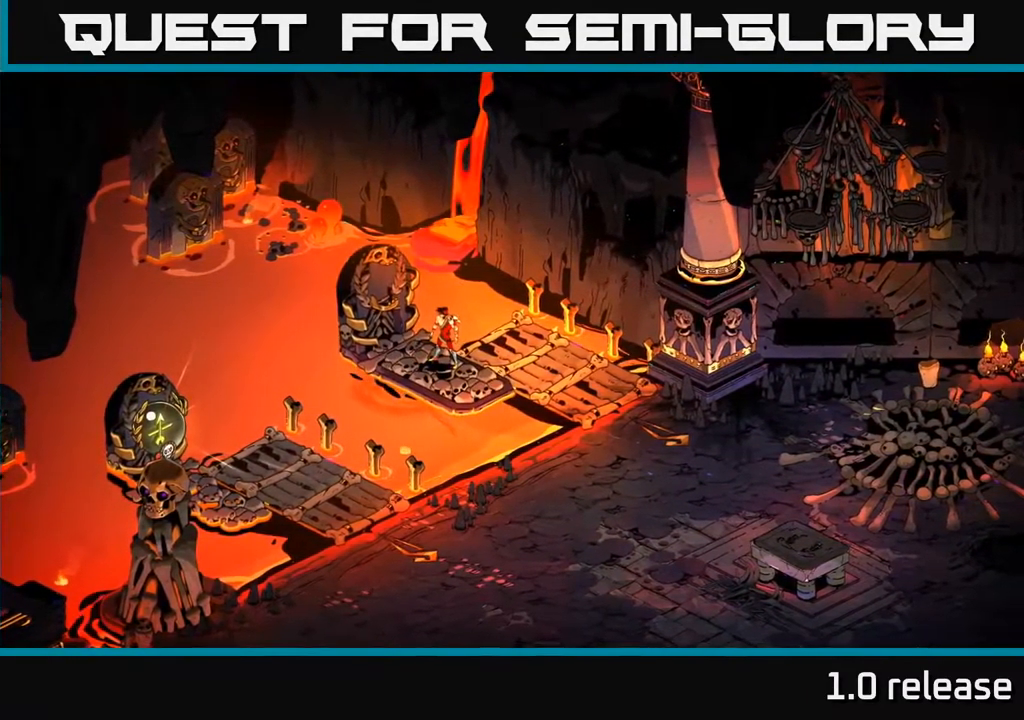
{"buttons": [], "left_stick": "center", "right_stick": "center", "events": []}
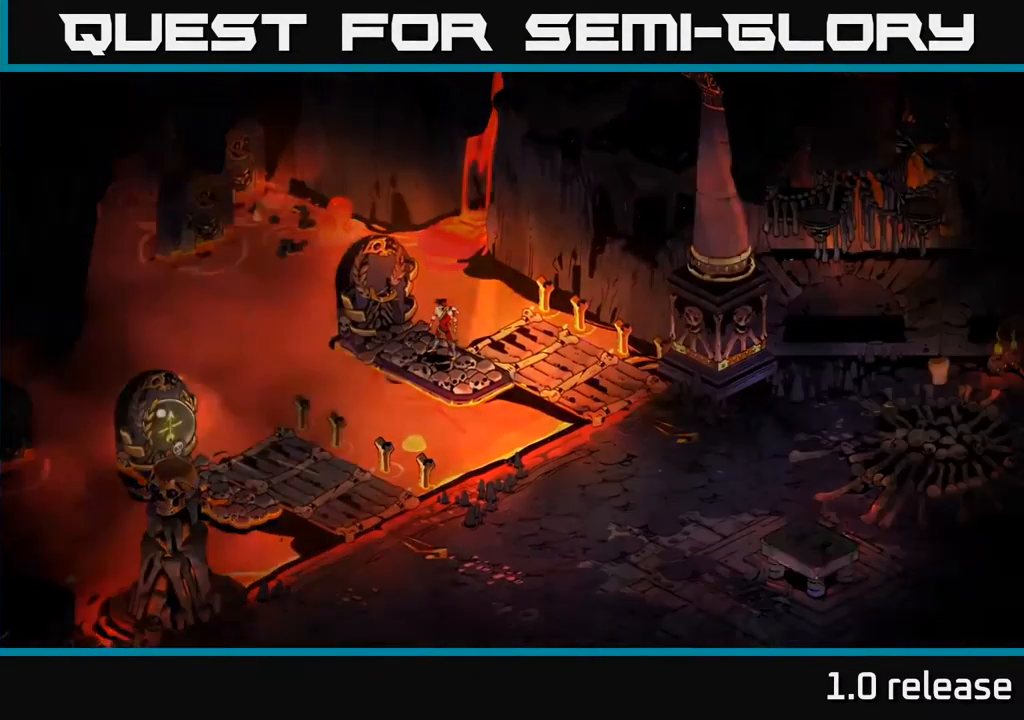
{"buttons": [], "left_stick": "center", "right_stick": "center", "events": []}
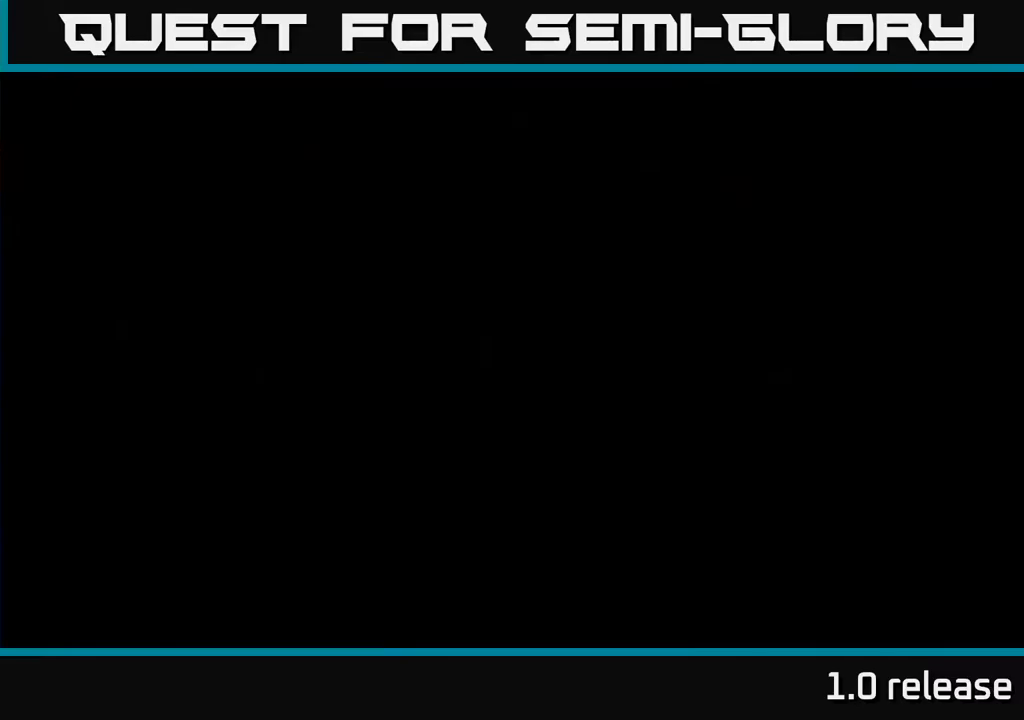
{"buttons": [], "left_stick": "center", "right_stick": "center", "events": []}
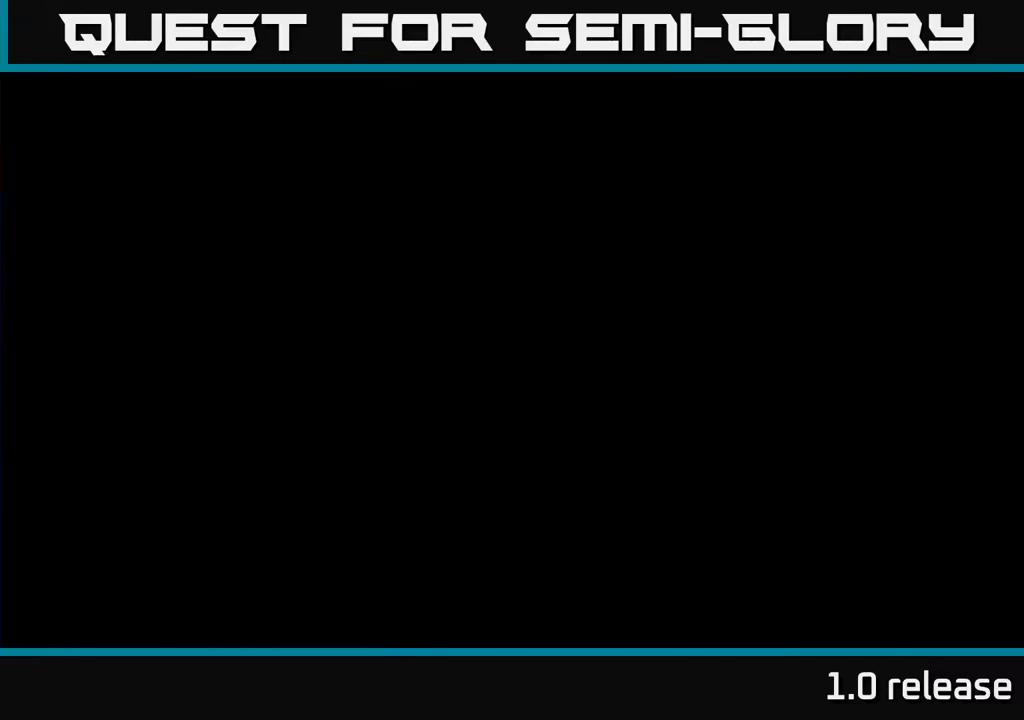
{"buttons": [], "left_stick": "center", "right_stick": "center", "events": []}
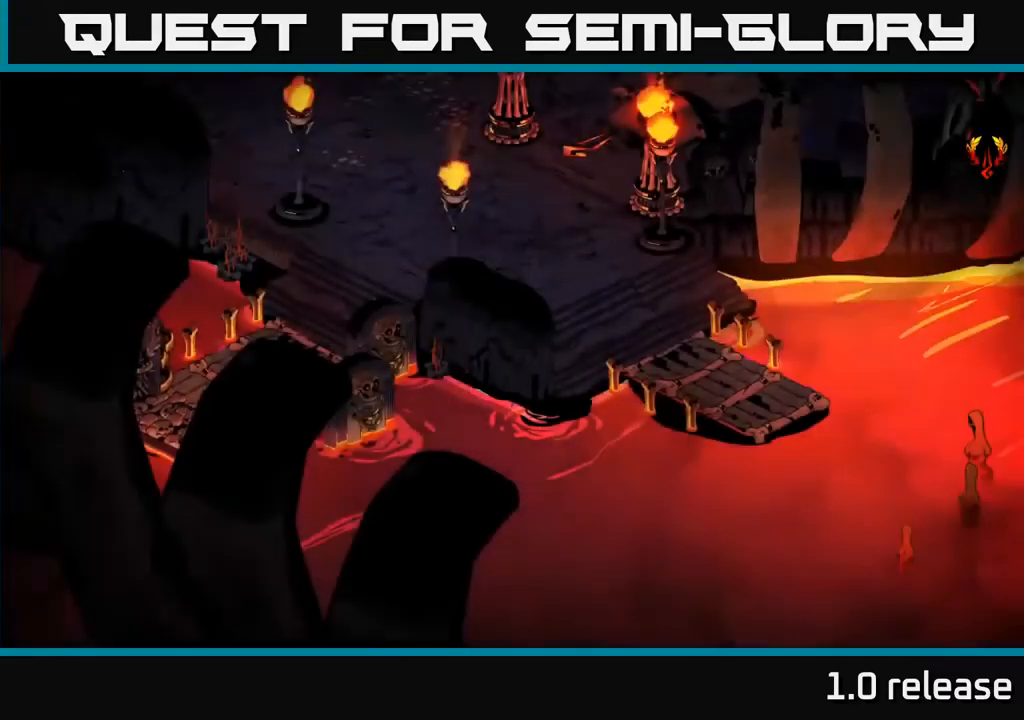
{"buttons": [], "left_stick": "up-right", "right_stick": "center", "events": [[483, "left_stick", "up-right"]]}
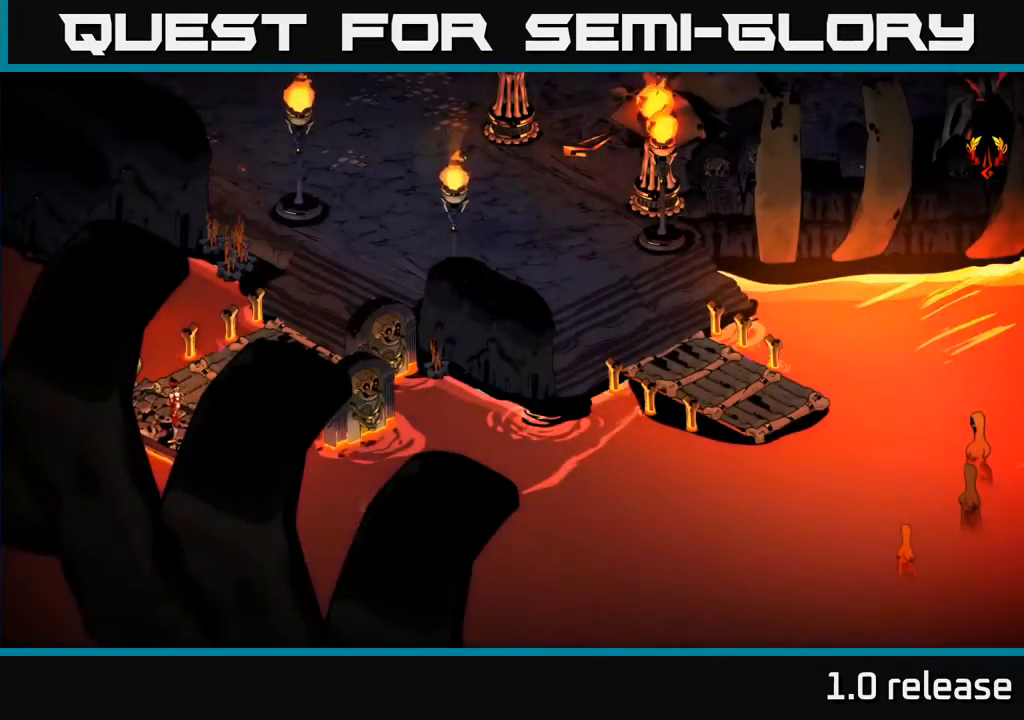
{"buttons": [], "left_stick": "up-right", "right_stick": "center", "events": []}
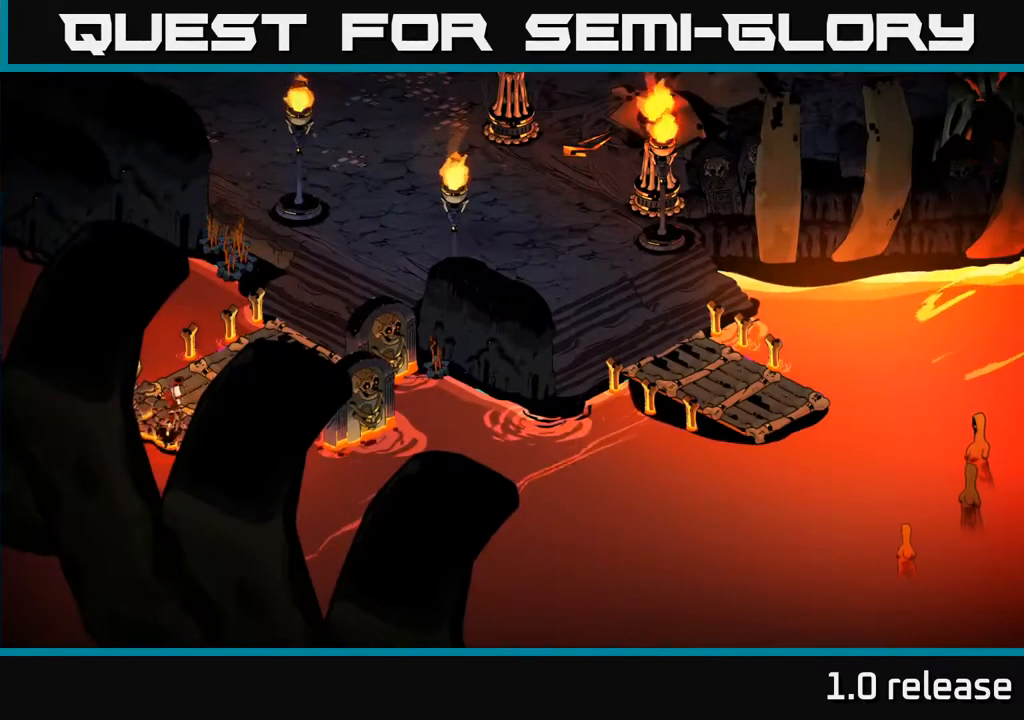
{"buttons": [], "left_stick": "up-right", "right_stick": "center", "events": []}
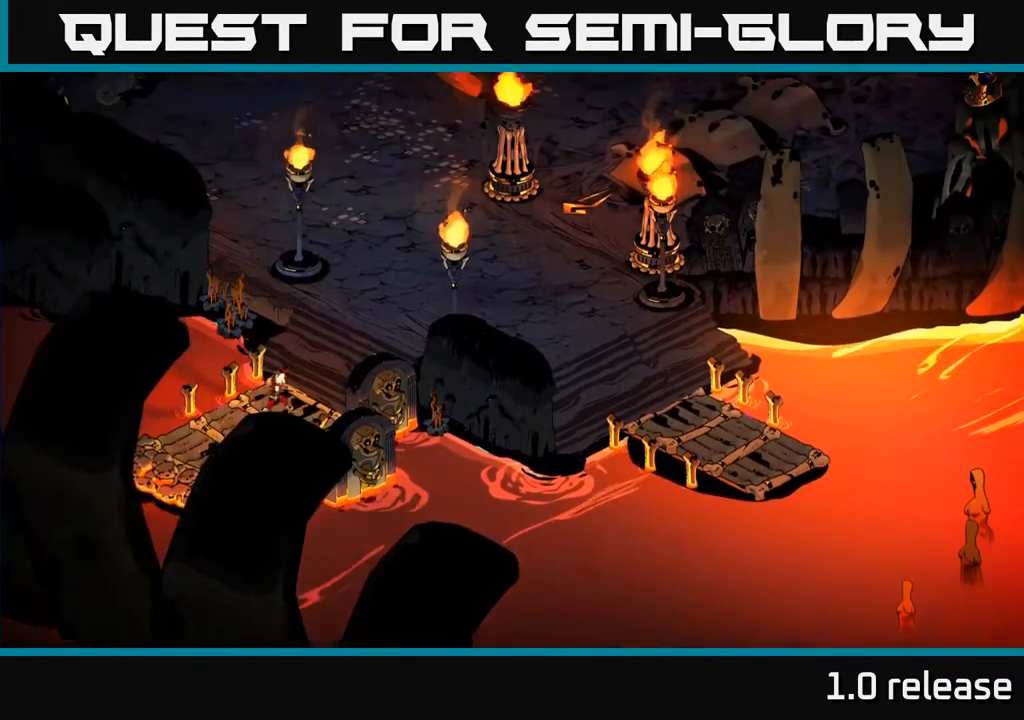
{"buttons": [], "left_stick": "up", "right_stick": "center", "events": [[17, "left_stick", "up"], [167, "A", "down"], [317, "A", "up"]]}
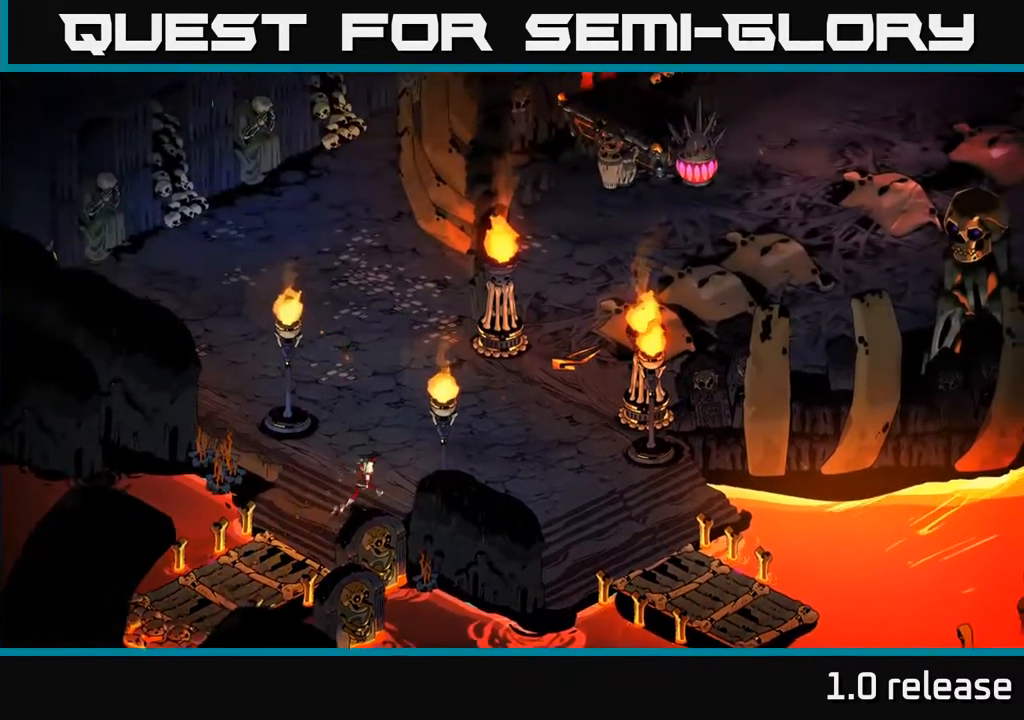
{"buttons": [], "left_stick": "up", "right_stick": "center", "events": [[267, "A", "down"], [417, "A", "up"]]}
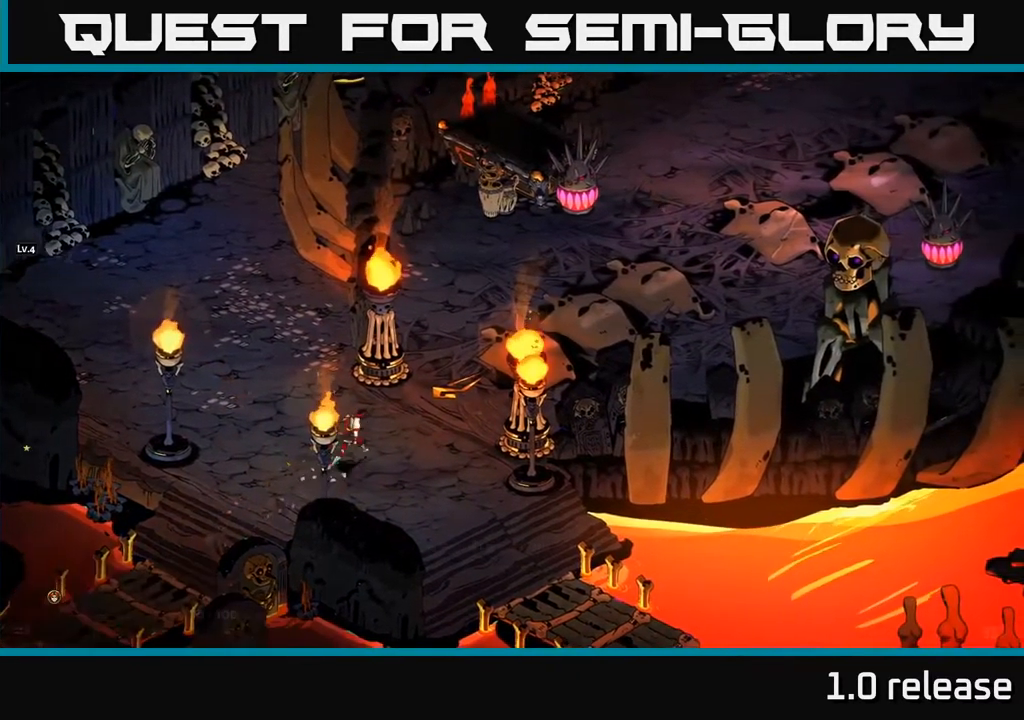
{"buttons": [], "left_stick": "up-right", "right_stick": "center", "events": [[183, "left_stick", "center"], [433, "left_stick", "up-right"]]}
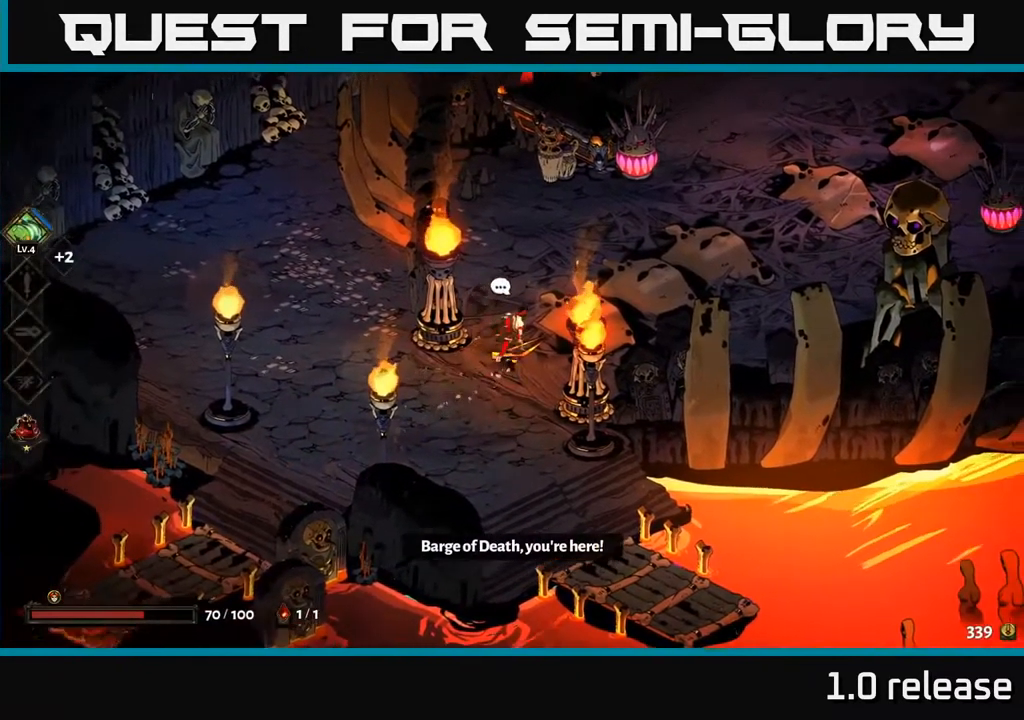
{"buttons": ["A"], "left_stick": "up-right", "right_stick": "center", "events": [[33, "A", "down"], [217, "A", "up"], [417, "A", "down"]]}
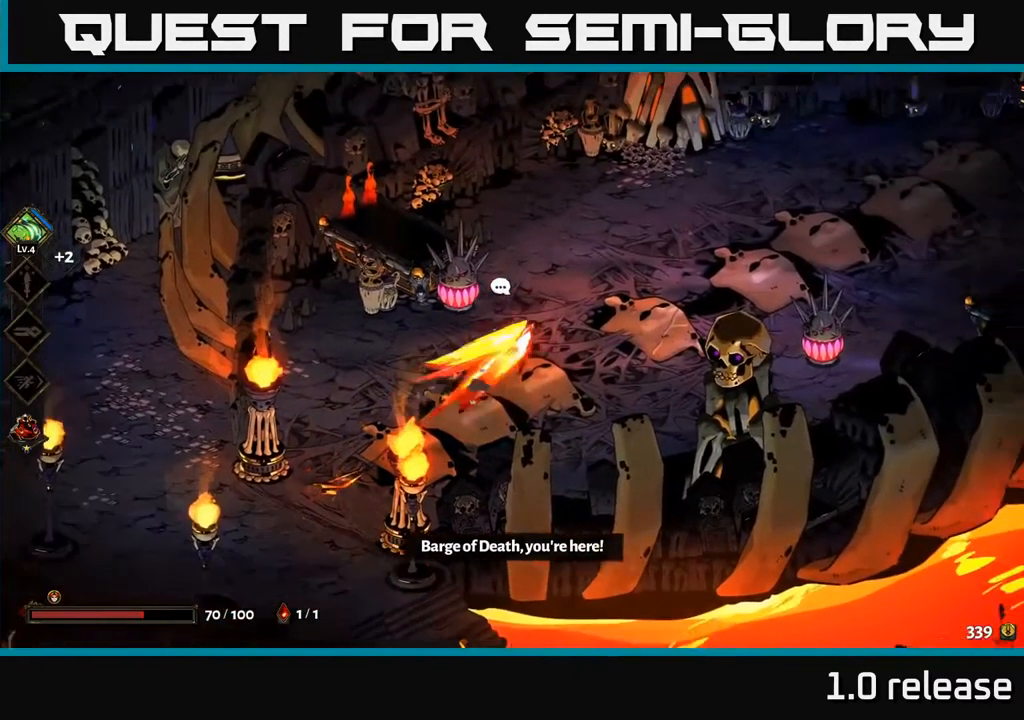
{"buttons": [], "left_stick": "up-right", "right_stick": "center", "events": [[83, "A", "up"]]}
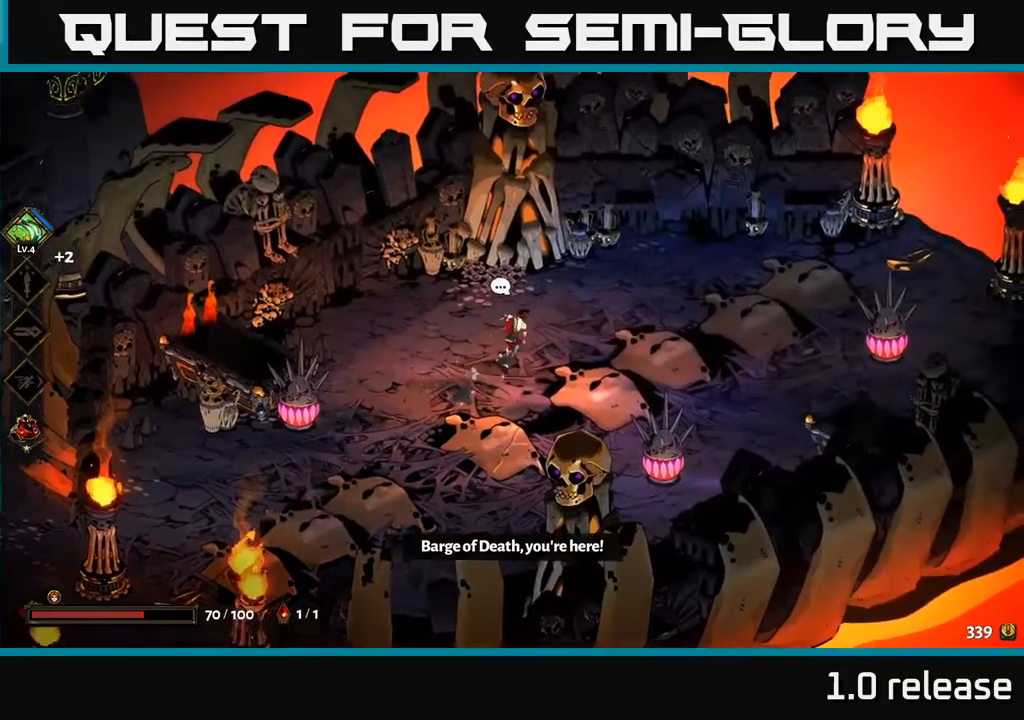
{"buttons": [], "left_stick": "right", "right_stick": "center", "events": [[250, "left_stick", "right"]]}
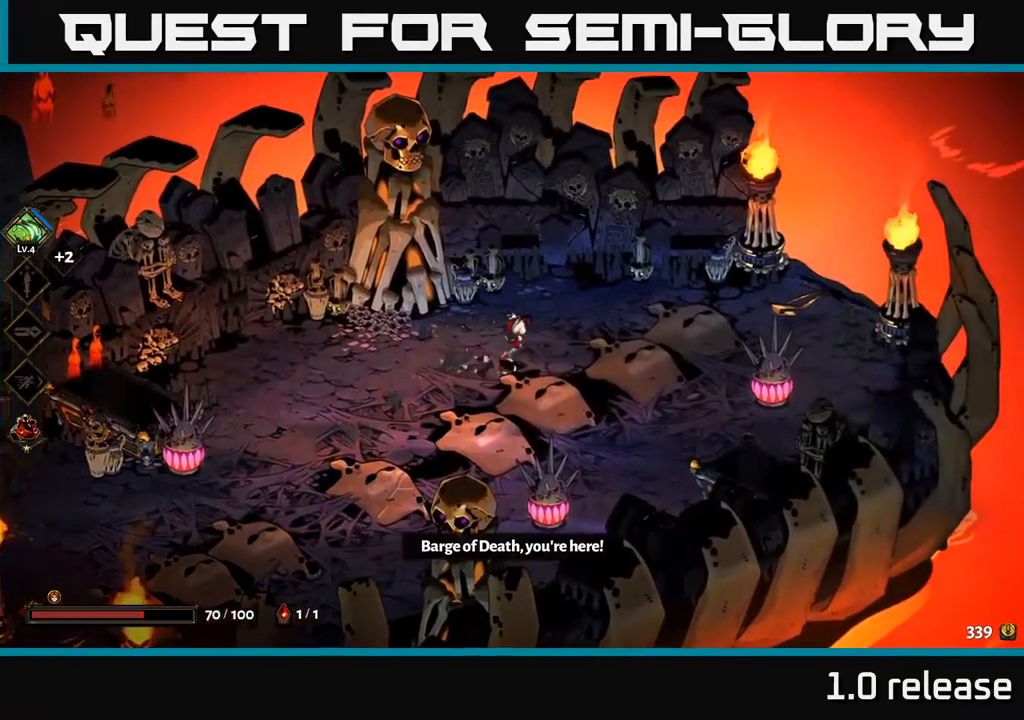
{"buttons": [], "left_stick": "left", "right_stick": "center", "events": [[483, "left_stick", "left"]]}
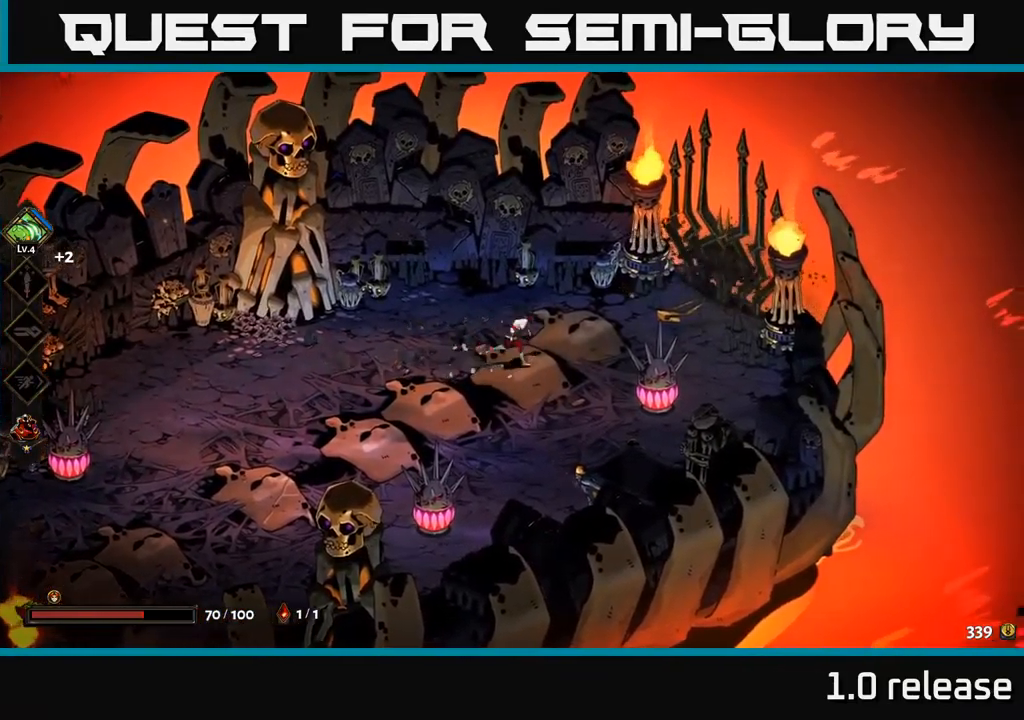
{"buttons": ["A"], "left_stick": "down-left", "right_stick": "center", "events": [[117, "A", "down"], [300, "A", "up"], [400, "left_stick", "down-left"], [483, "A", "down"]]}
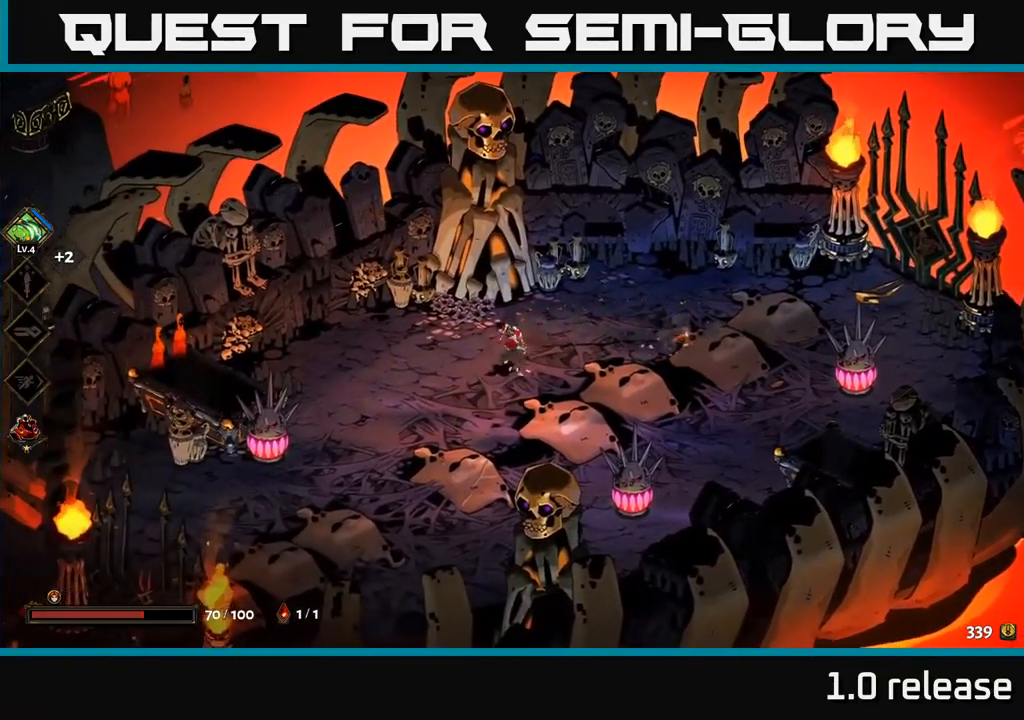
{"buttons": ["A"], "left_stick": "right", "right_stick": "center", "events": [[133, "left_stick", "down-right"], [150, "A", "up"], [217, "left_stick", "right"], [350, "A", "down"]]}
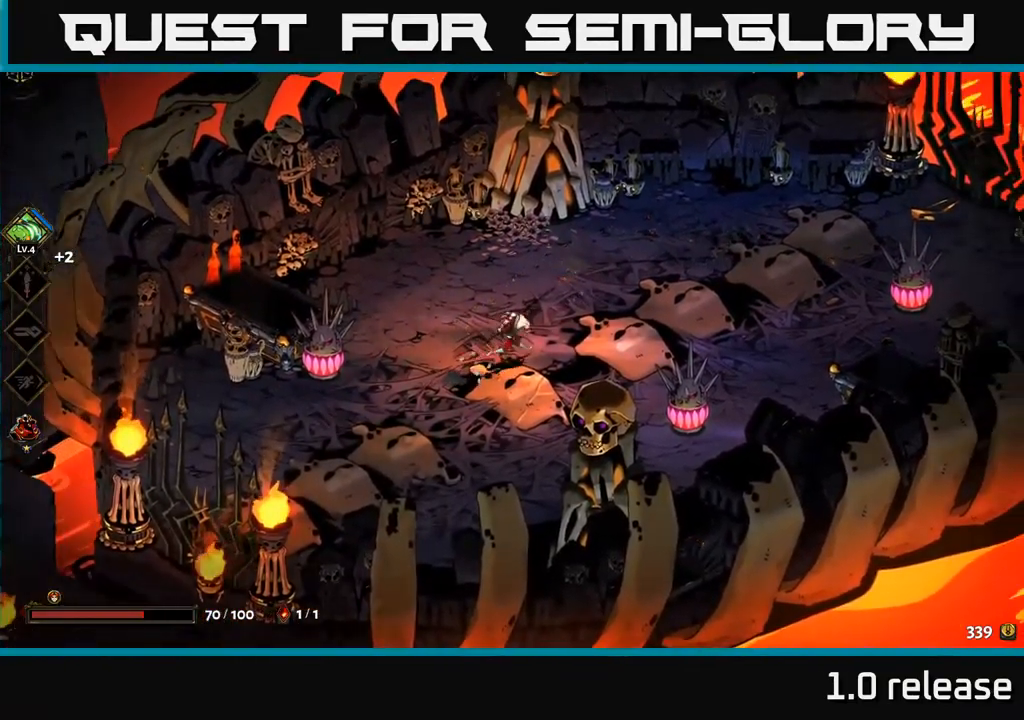
{"buttons": [], "left_stick": "right", "right_stick": "center", "events": [[33, "A", "up"], [233, "A", "down"], [433, "A", "up"]]}